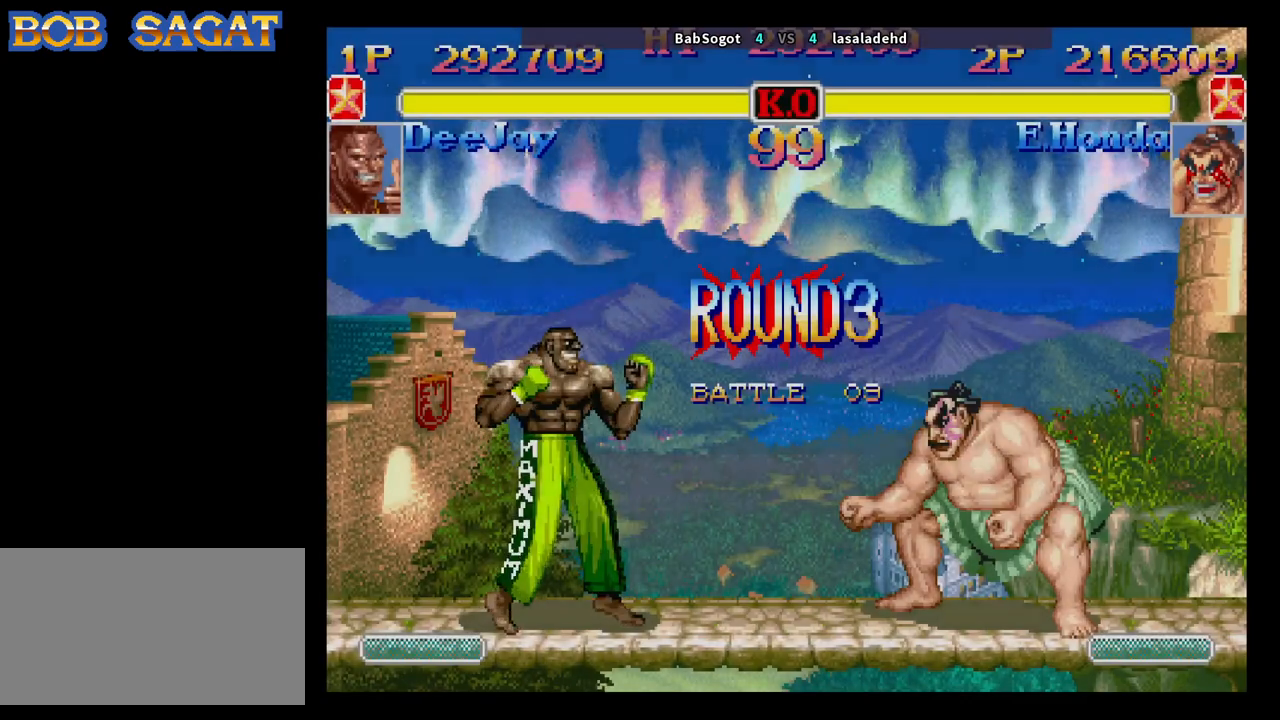
Gameplay with a controller (arcade stick); each line is a JSON object with the inputs held at the frame after it. "events" lists button and stick changes between this image and that frame as [ms after this image, input, new state], when the widget could be followed in between. Not read: L3 R3.
{"buttons": [], "left_stick": "down-left", "events": [[17, "SQUARE", "up"], [17, "TRIANGLE", "up"], [33, "R1", "up"]]}
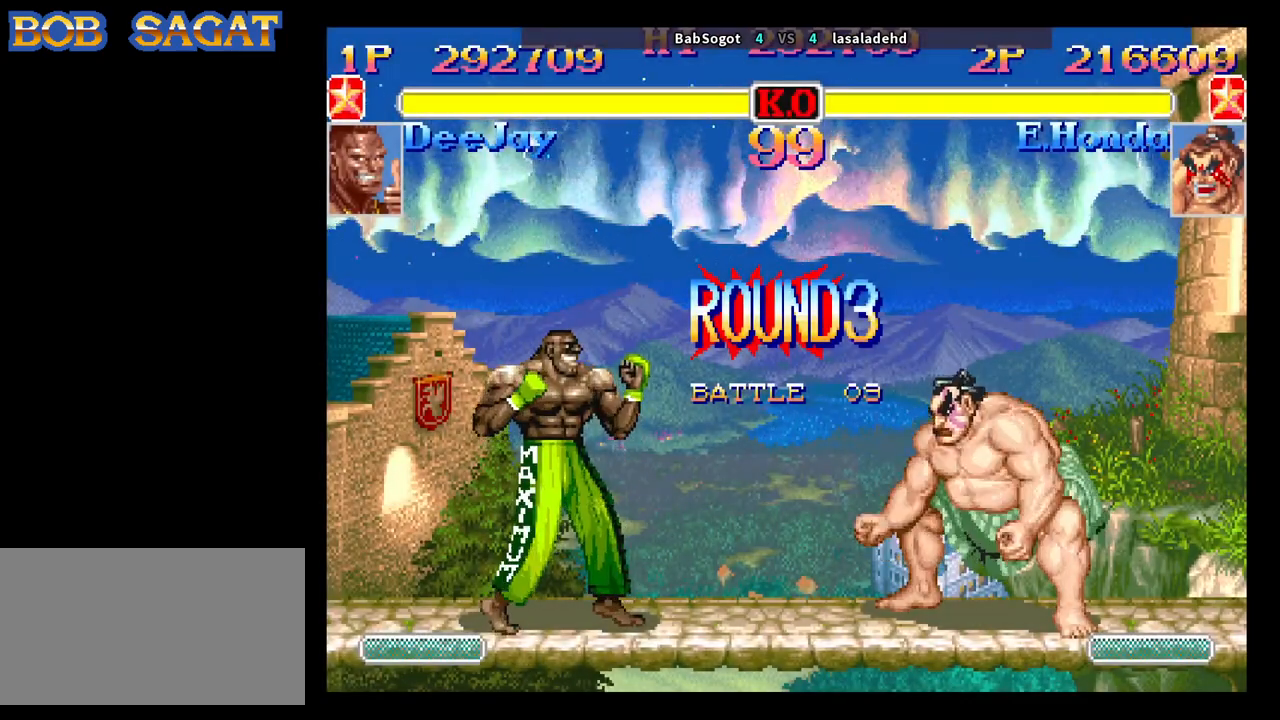
{"buttons": [], "left_stick": "up", "events": [[200, "left_stick", "center"], [367, "left_stick", "up"]]}
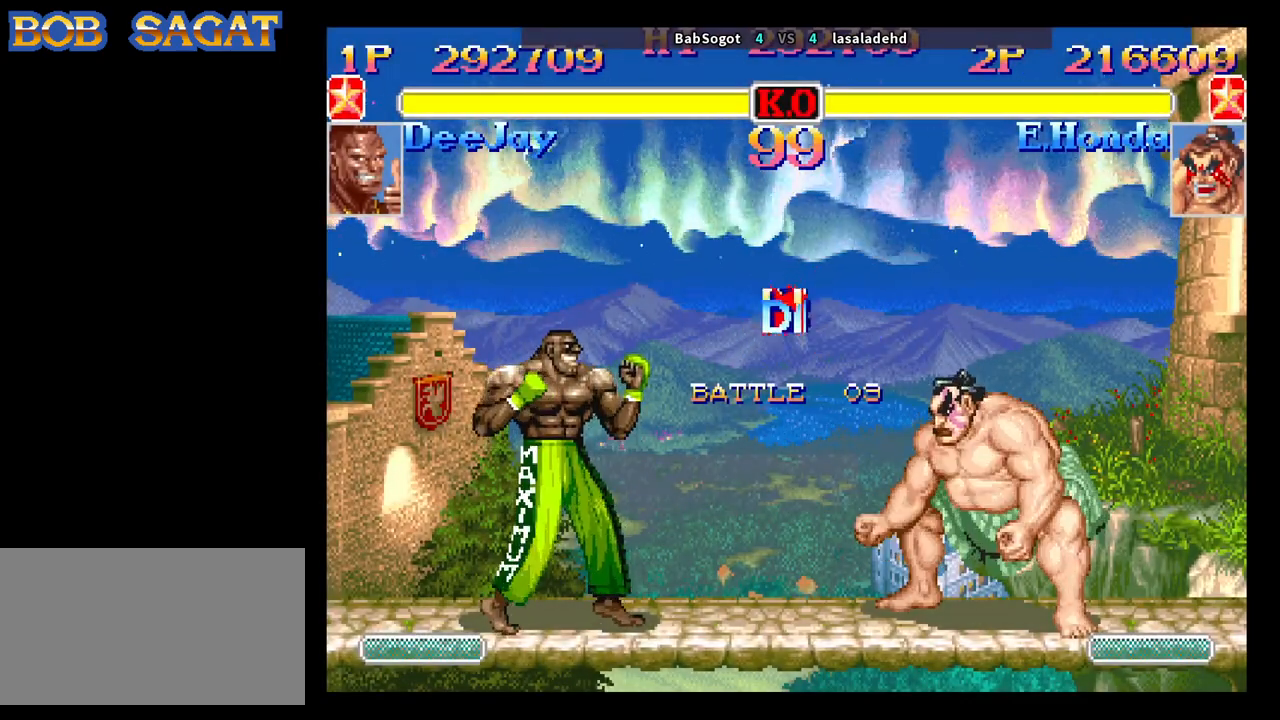
{"buttons": [], "left_stick": "up-right", "events": [[233, "left_stick", "up-right"]]}
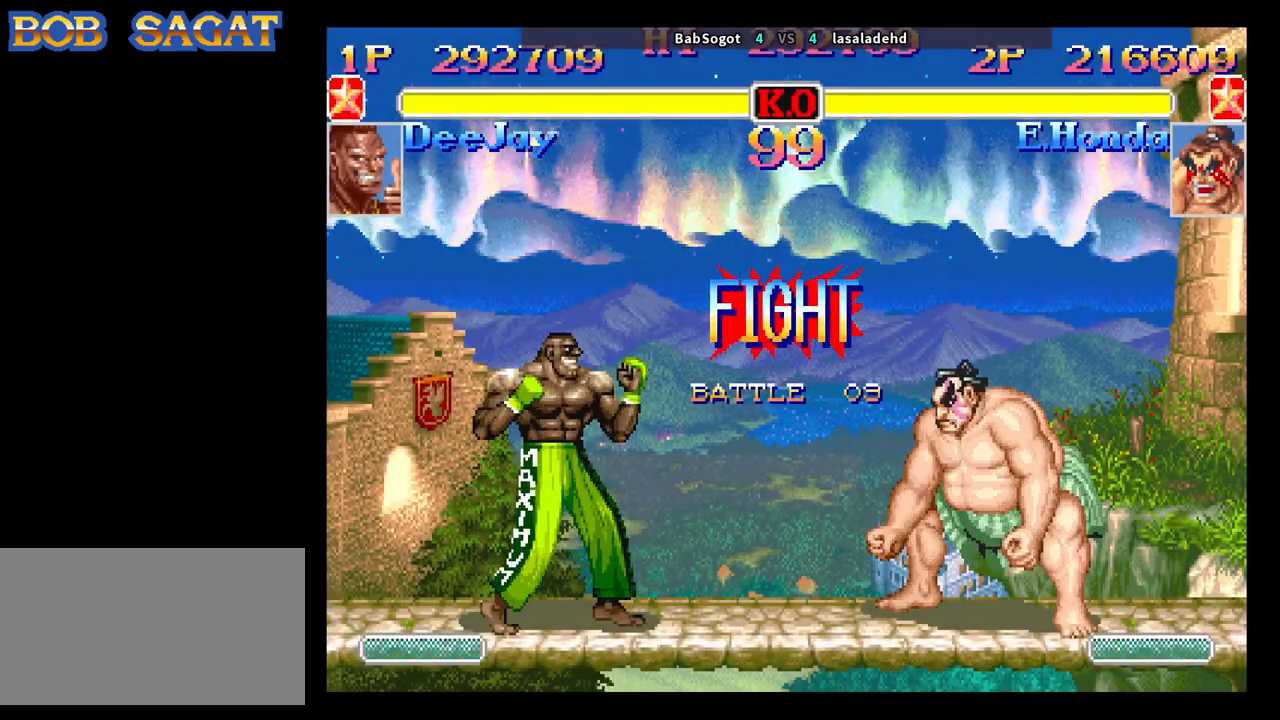
{"buttons": ["CROSS"], "left_stick": "down-left", "events": [[367, "left_stick", "down-left"], [450, "CROSS", "down"]]}
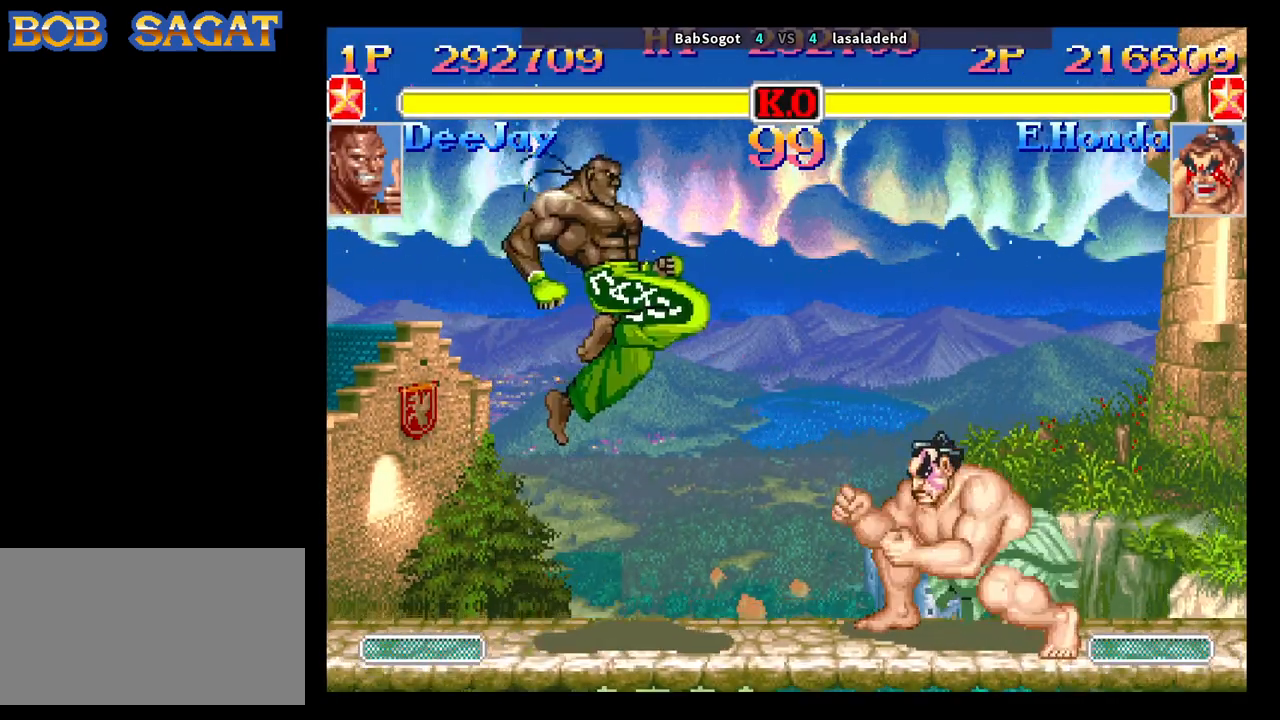
{"buttons": [], "left_stick": "down-left", "events": [[33, "CROSS", "up"]]}
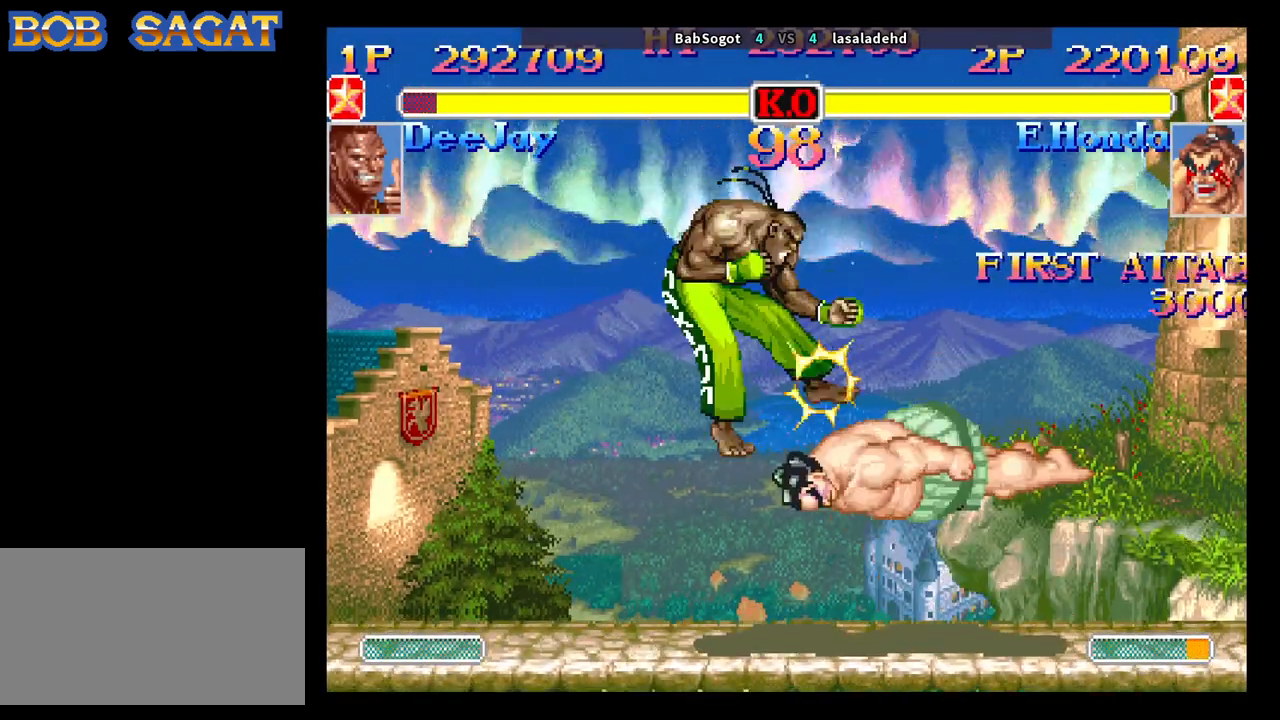
{"buttons": [], "left_stick": "down-left", "events": [[317, "CROSS", "down"], [333, "SQUARE", "down"], [367, "CROSS", "up"], [383, "R1", "down"], [383, "TRIANGLE", "down"], [433, "SQUARE", "up"], [450, "TRIANGLE", "up"], [467, "R1", "up"]]}
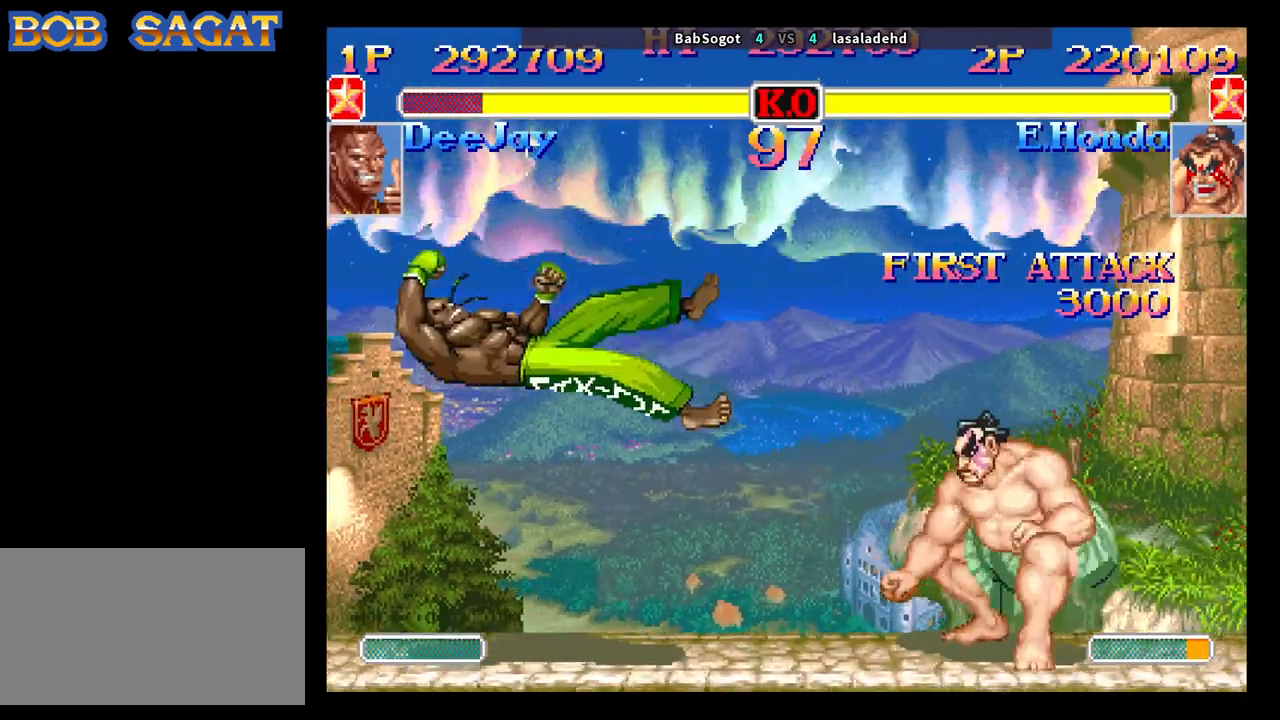
{"buttons": [], "left_stick": "down-left", "events": [[33, "CROSS", "down"], [67, "SQUARE", "down"], [83, "R1", "down"], [83, "TRIANGLE", "down"], [100, "CROSS", "up"], [117, "SQUARE", "up"], [150, "TRIANGLE", "up"], [167, "R1", "up"]]}
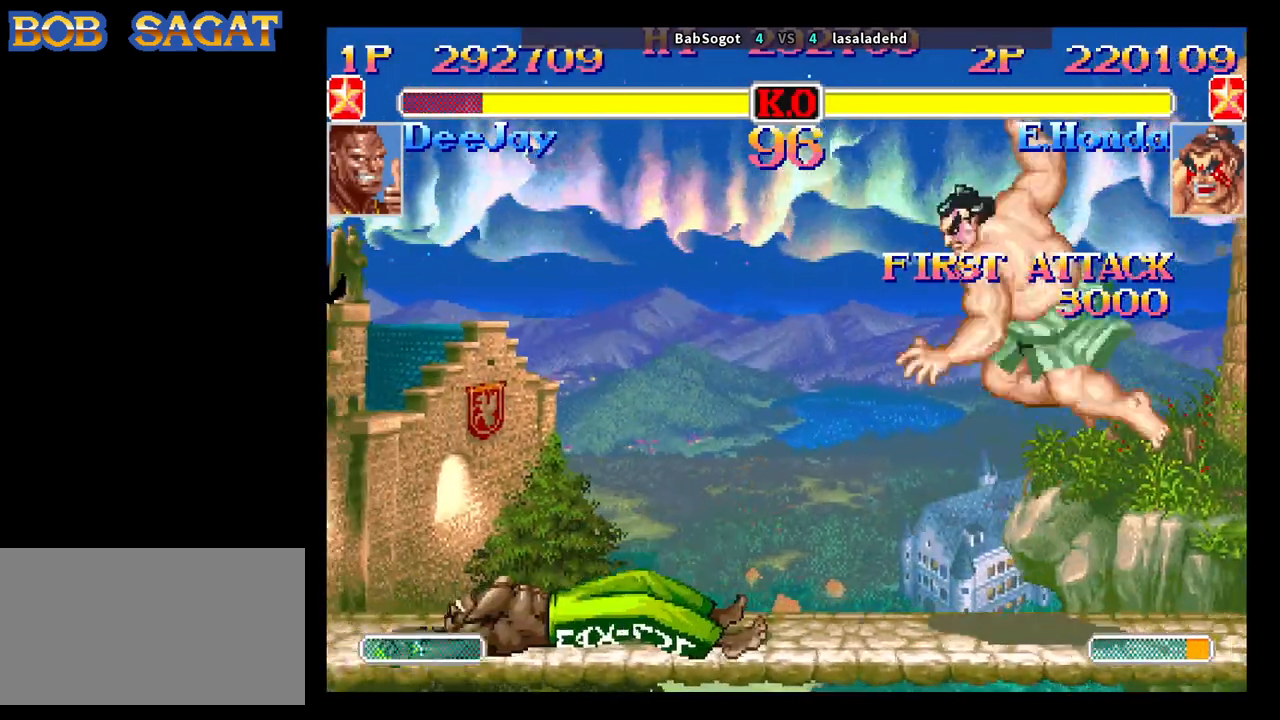
{"buttons": [], "left_stick": "down-left", "events": []}
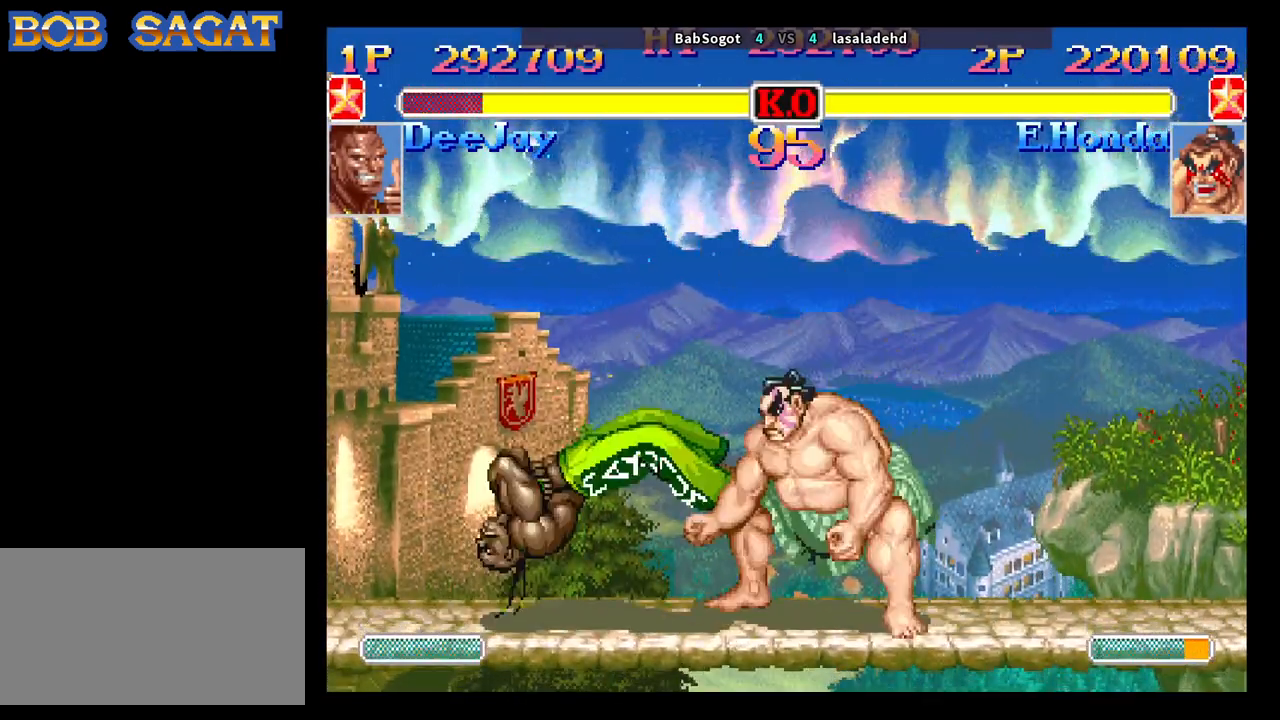
{"buttons": ["SQUARE"], "left_stick": "down-left", "events": [[150, "SQUARE", "down"], [167, "left_stick", "up-left"], [183, "R1", "down"], [183, "TRIANGLE", "down"], [200, "SQUARE", "up"], [233, "R1", "up"], [233, "TRIANGLE", "up"], [250, "left_stick", "down-left"], [300, "SQUARE", "down"], [317, "R1", "down"], [317, "TRIANGLE", "down"], [350, "R1", "up"], [350, "SQUARE", "up"], [350, "TRIANGLE", "up"], [400, "R1", "down"], [400, "SQUARE", "down"], [400, "TRIANGLE", "down"], [433, "SQUARE", "up"], [467, "R1", "up"], [467, "SQUARE", "down"], [467, "TRIANGLE", "up"]]}
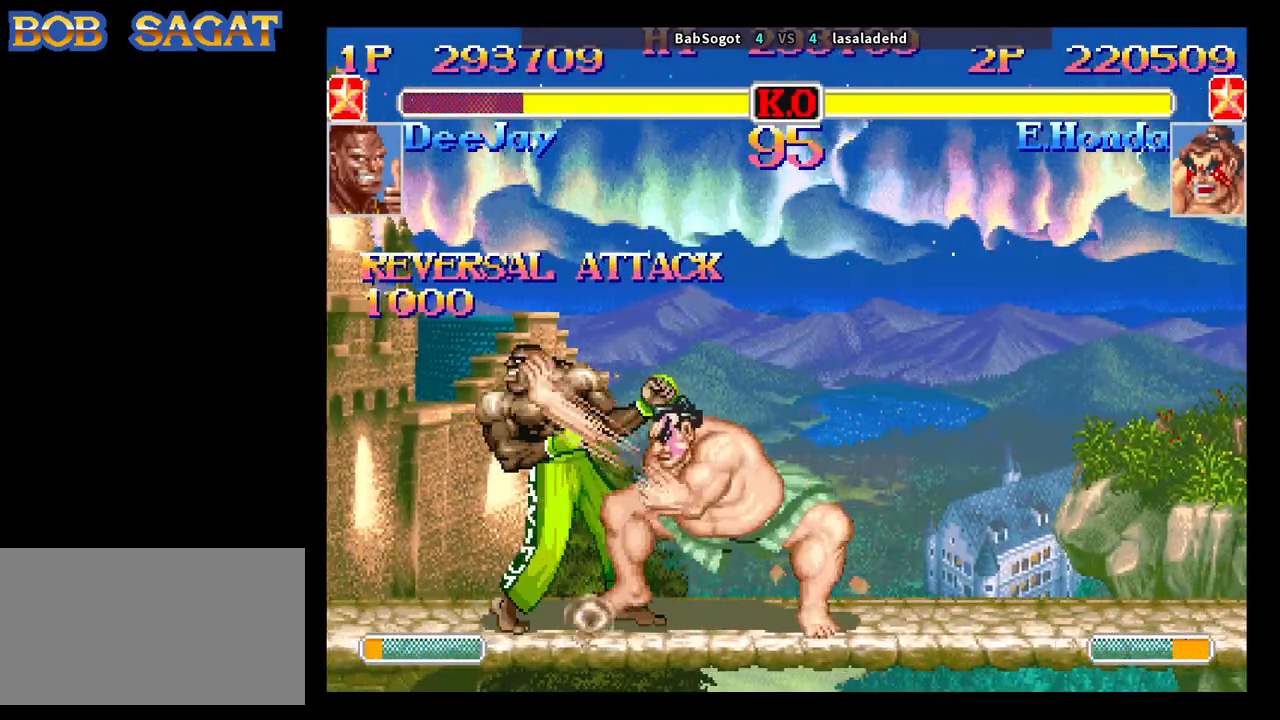
{"buttons": [], "left_stick": "down-left", "events": [[17, "SQUARE", "up"], [33, "TRIANGLE", "down"], [50, "TRIANGLE", "up"], [317, "TRIANGLE", "down"], [383, "TRIANGLE", "up"]]}
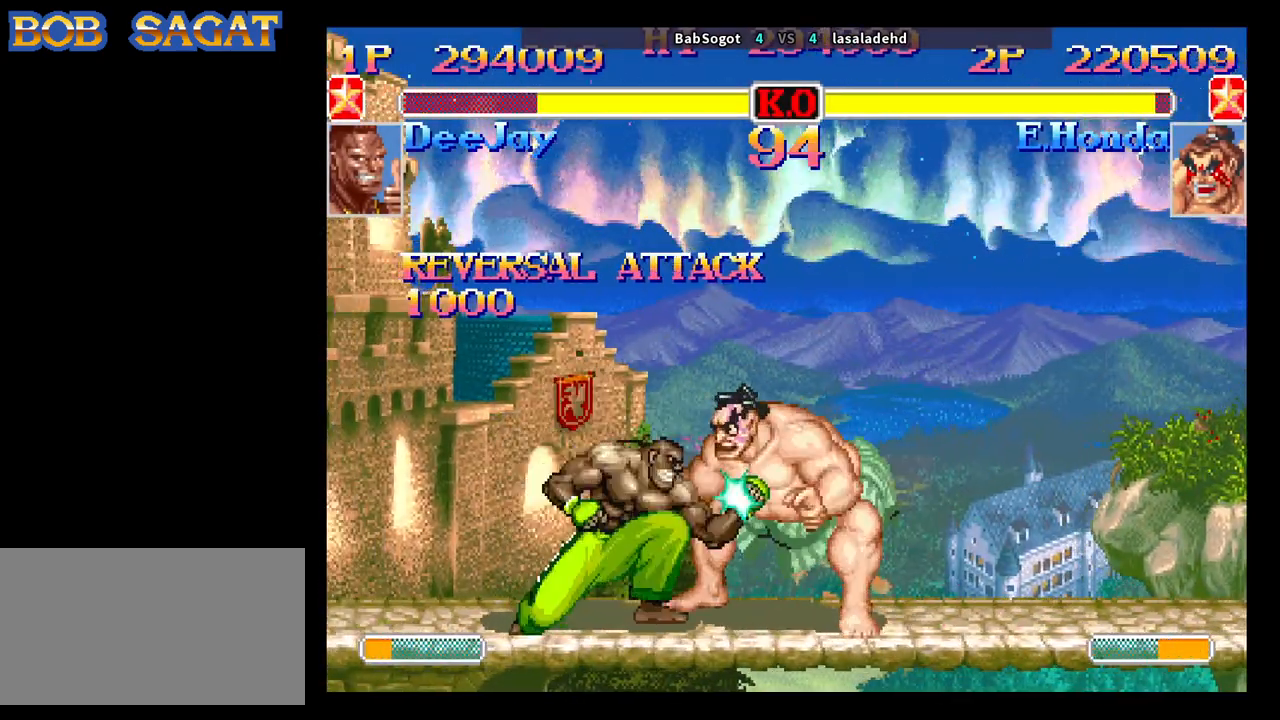
{"buttons": [], "left_stick": "down-left", "events": [[200, "TRIANGLE", "down"], [283, "TRIANGLE", "up"]]}
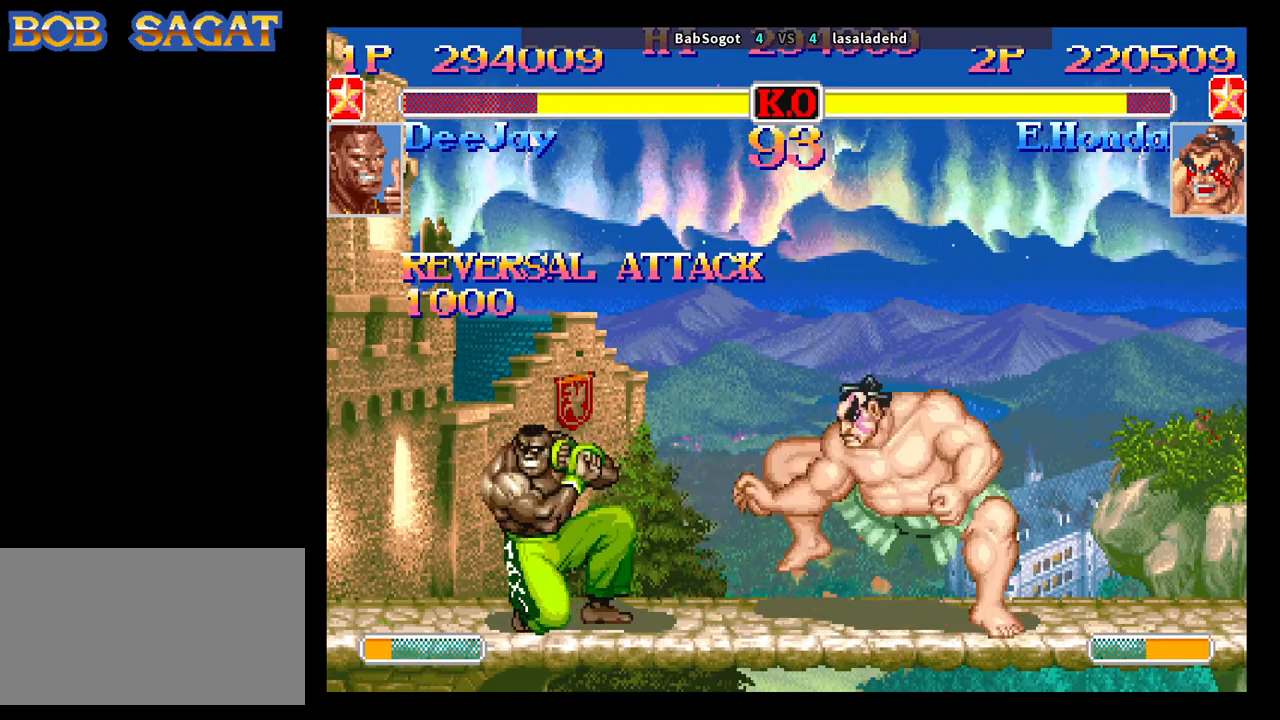
{"buttons": [], "left_stick": "down-left", "events": [[167, "TRIANGLE", "down"], [267, "TRIANGLE", "up"]]}
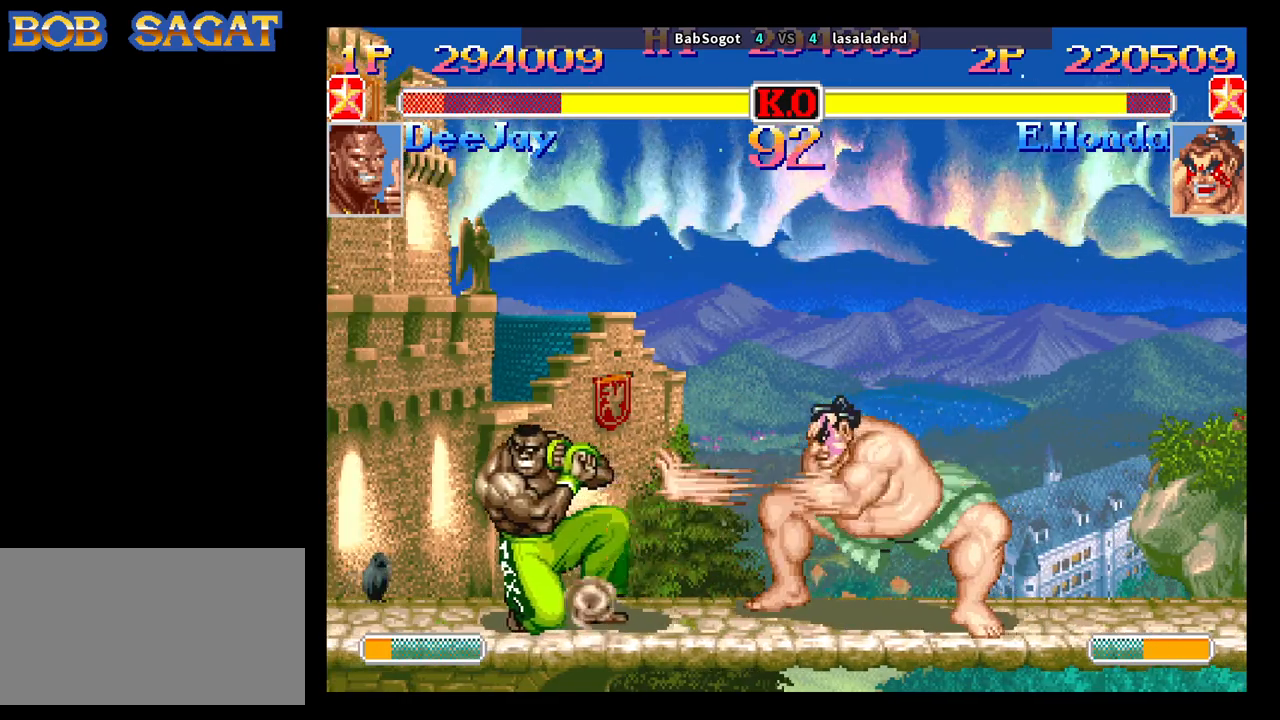
{"buttons": [], "left_stick": "down-left", "events": [[300, "left_stick", "right"], [317, "R1", "down"], [383, "R1", "up"], [400, "left_stick", "down-left"]]}
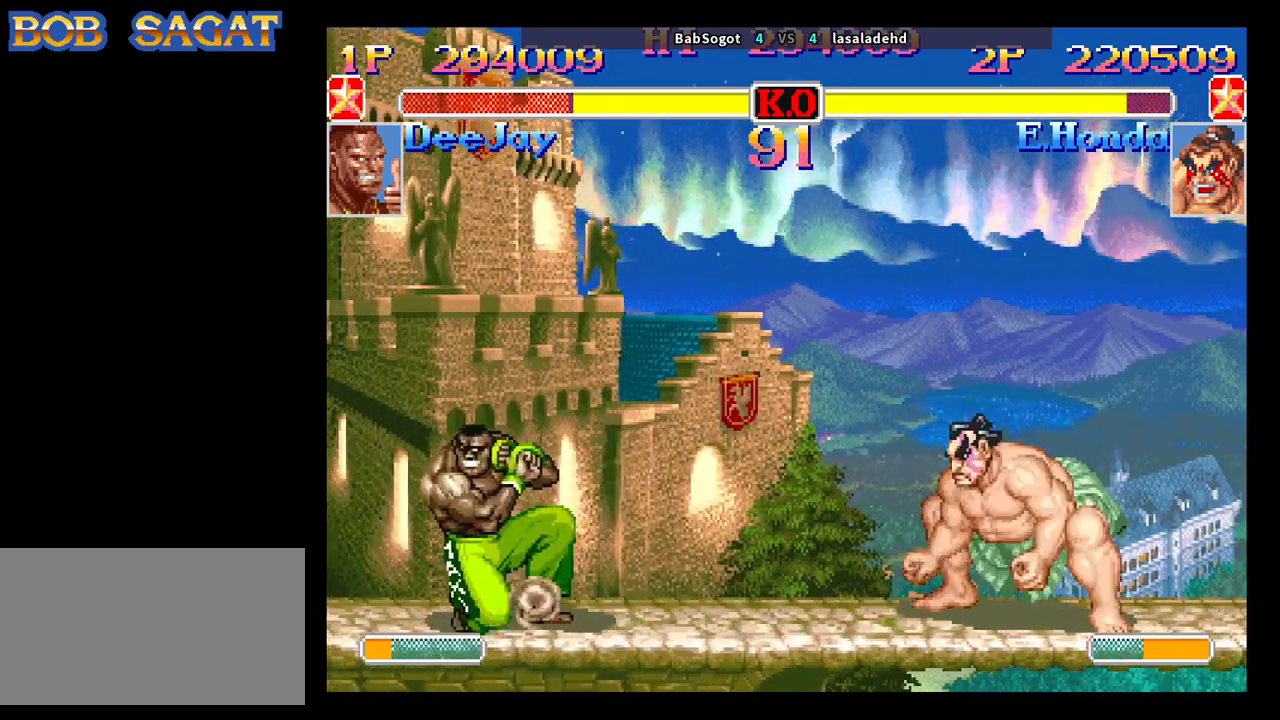
{"buttons": ["R1"], "left_stick": "down-left", "events": [[167, "left_stick", "up-left"], [267, "left_stick", "down-left"], [500, "R1", "down"]]}
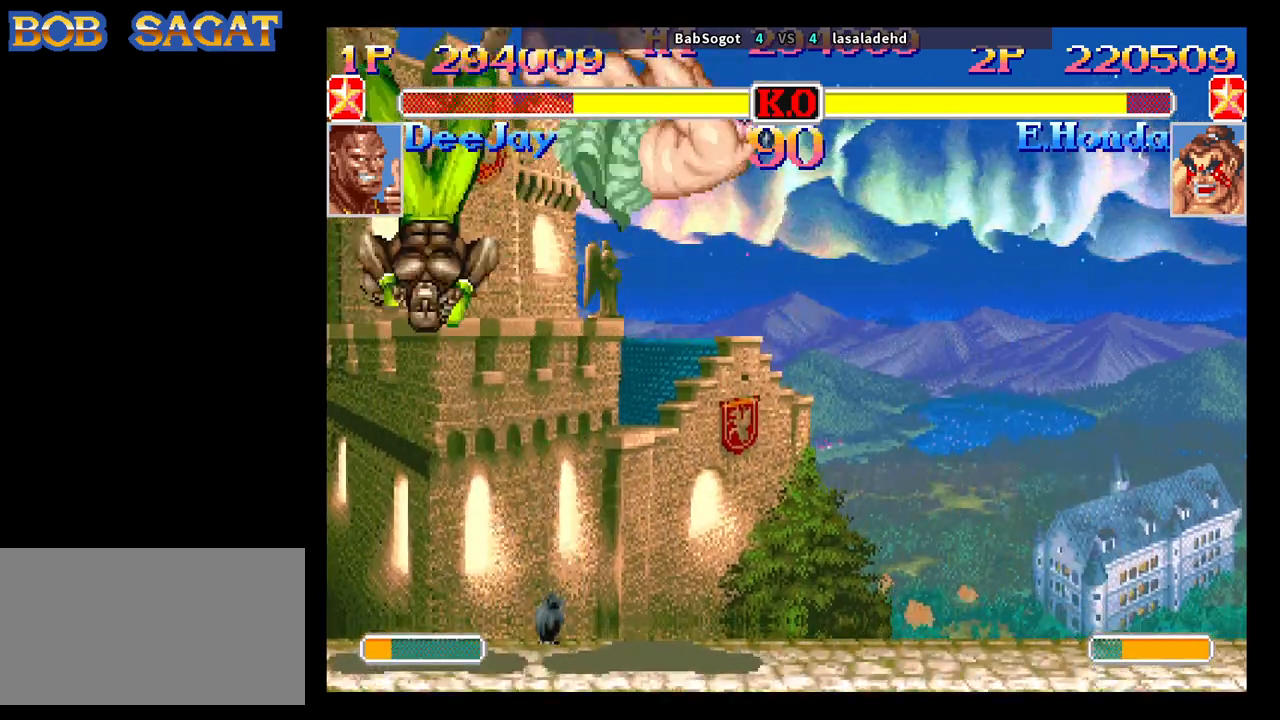
{"buttons": [], "left_stick": "down-left", "events": [[317, "R1", "up"]]}
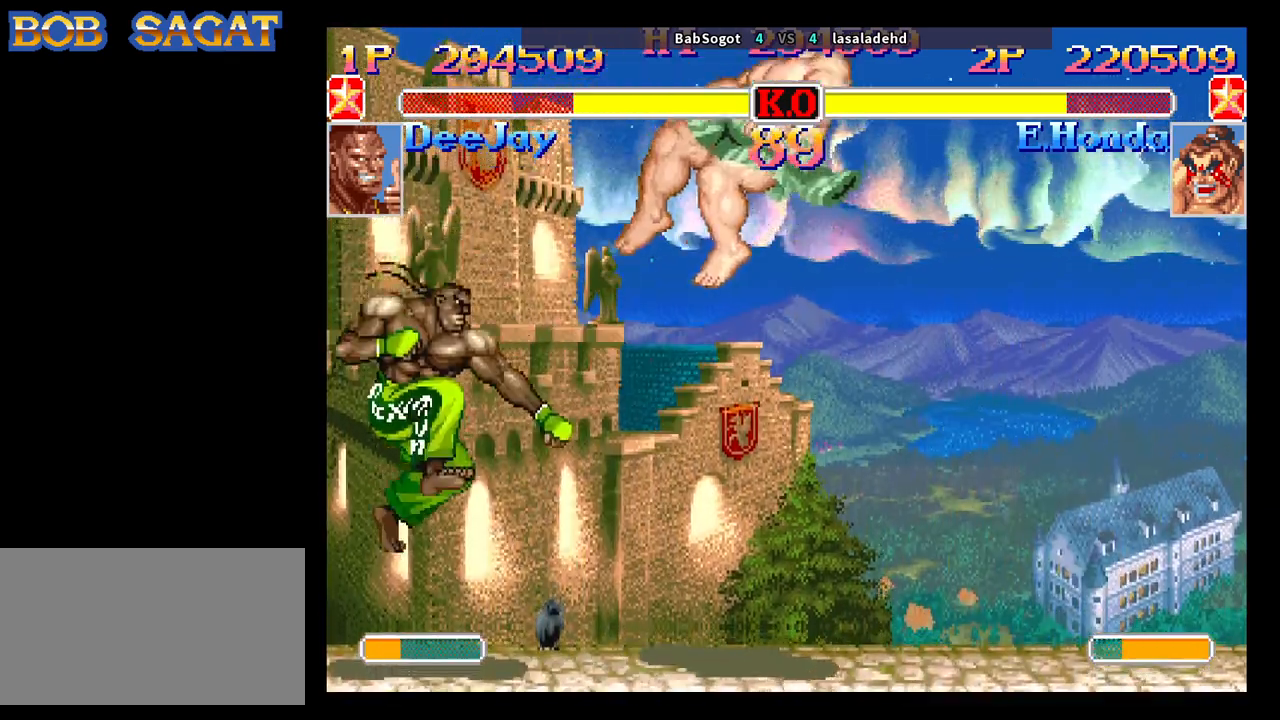
{"buttons": [], "left_stick": "down-left", "events": [[100, "left_stick", "right"], [117, "R1", "down"], [167, "R1", "up"], [167, "left_stick", "down-left"]]}
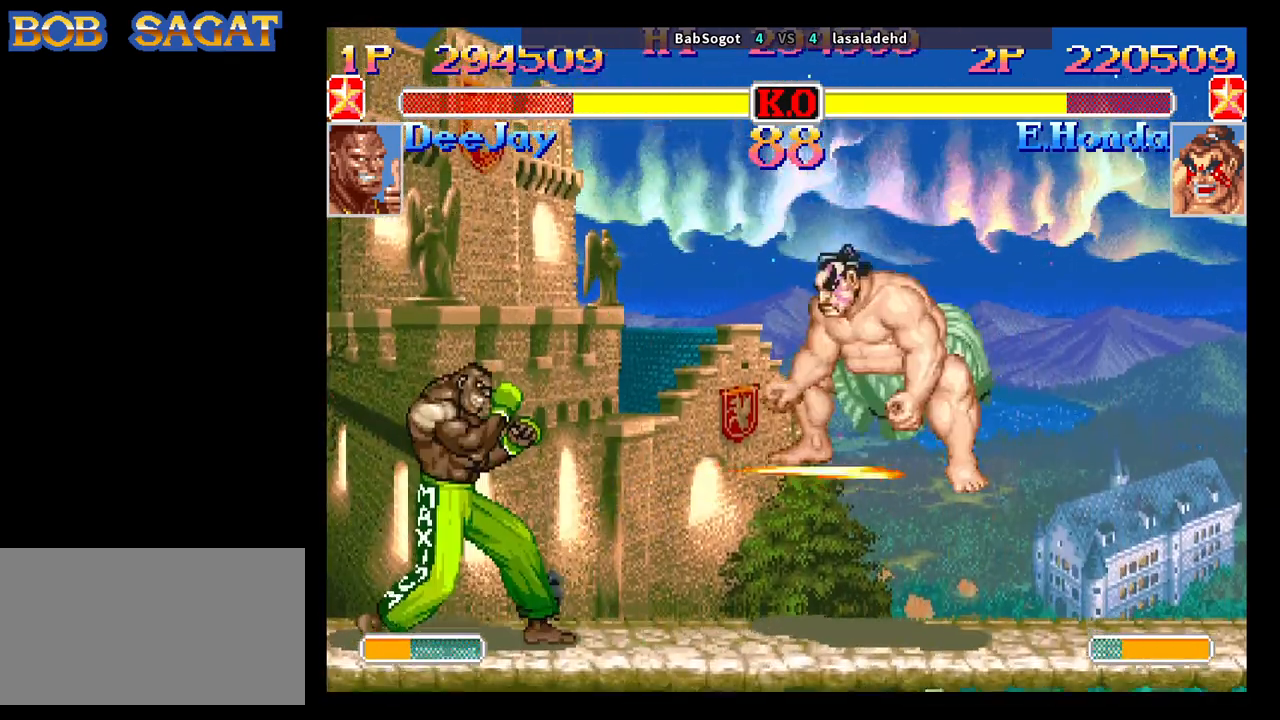
{"buttons": [], "left_stick": "down-left", "events": []}
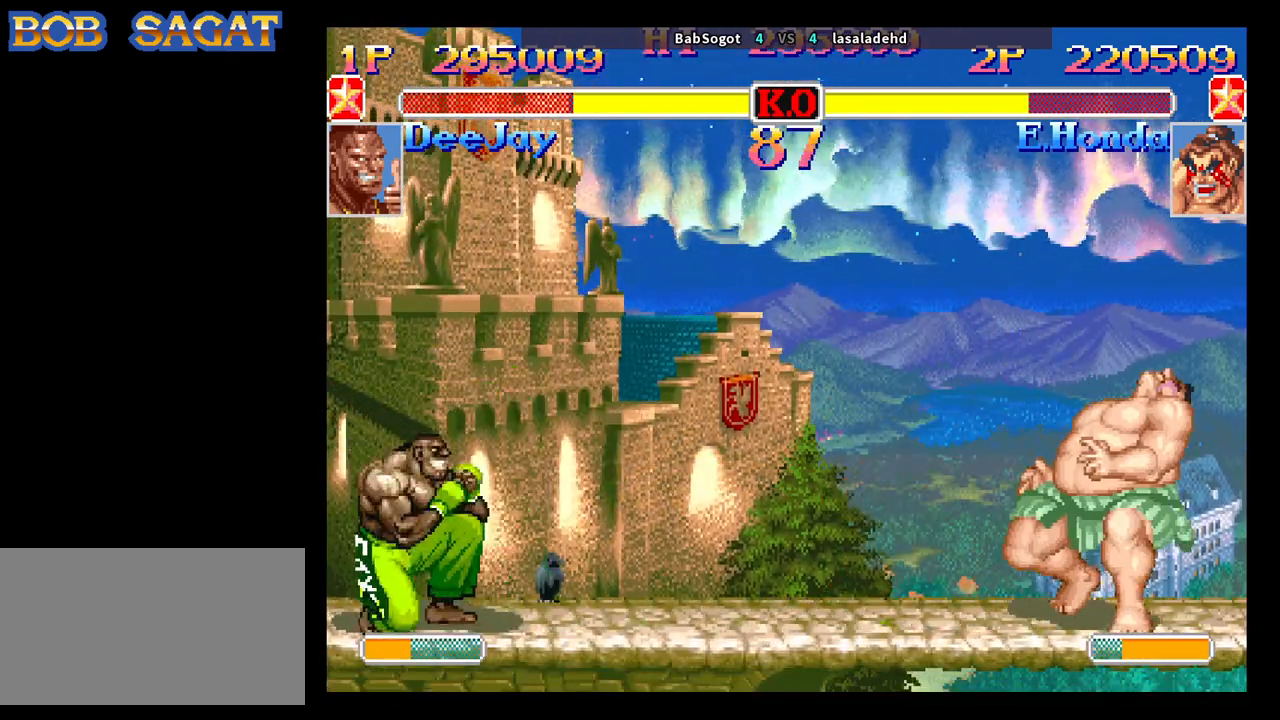
{"buttons": ["TRIANGLE", "R1"], "left_stick": "down-left", "events": [[400, "SQUARE", "down"], [417, "left_stick", "right"], [450, "R1", "down"], [450, "TRIANGLE", "down"], [467, "SQUARE", "up"], [500, "left_stick", "down-left"]]}
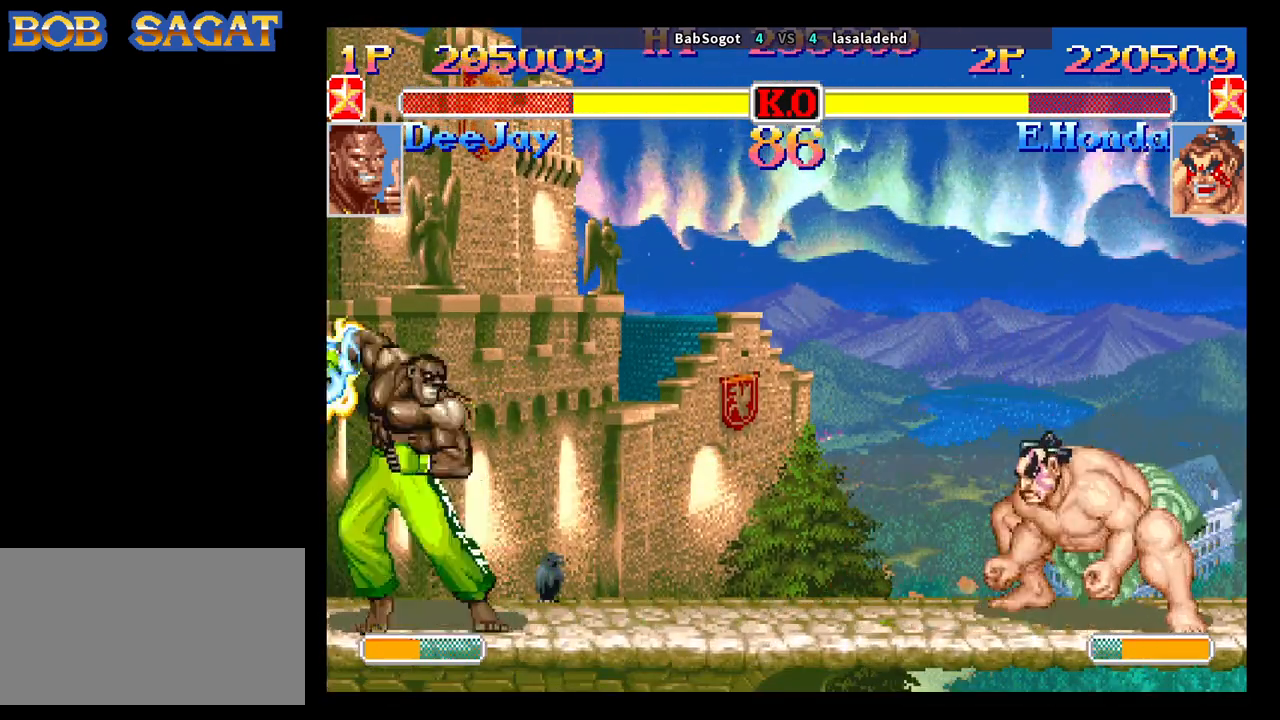
{"buttons": [], "left_stick": "down-left", "events": [[33, "TRIANGLE", "up"], [50, "R1", "up"], [100, "SQUARE", "down"], [133, "R1", "down"], [133, "TRIANGLE", "down"], [150, "SQUARE", "up"], [167, "R1", "up"], [200, "TRIANGLE", "up"]]}
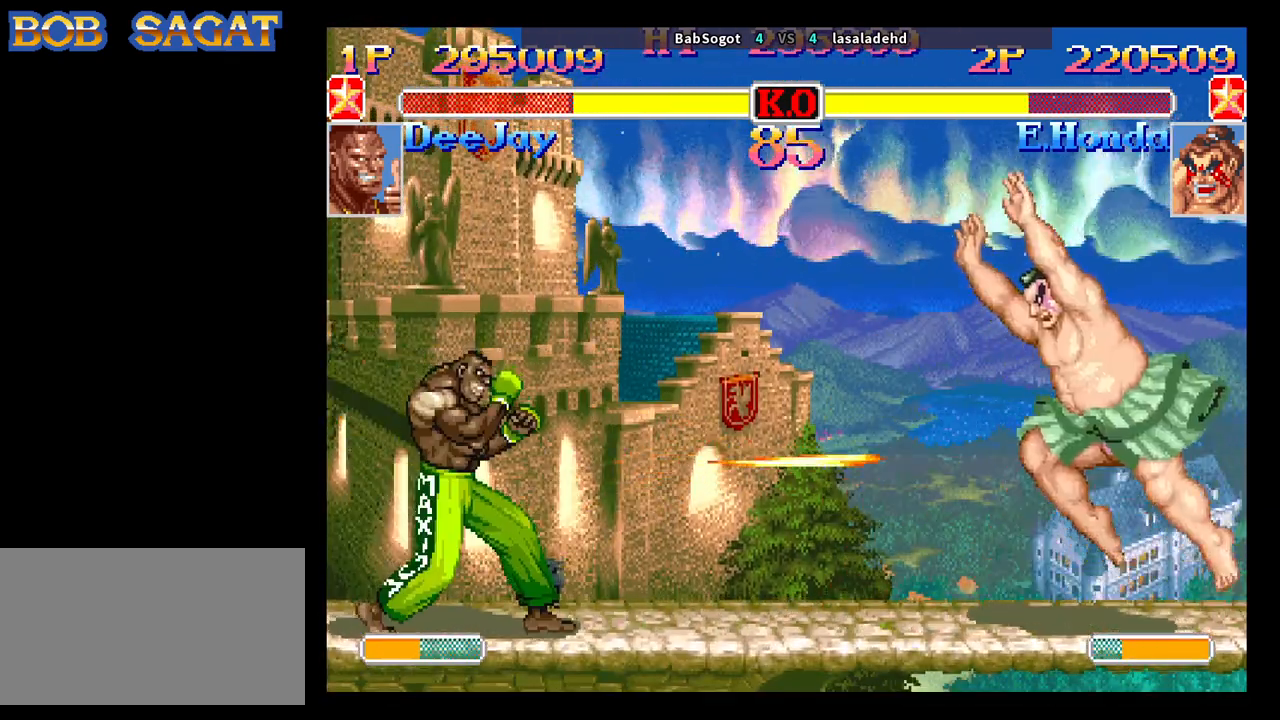
{"buttons": ["R2"], "left_stick": "down-left", "events": [[500, "R2", "down"]]}
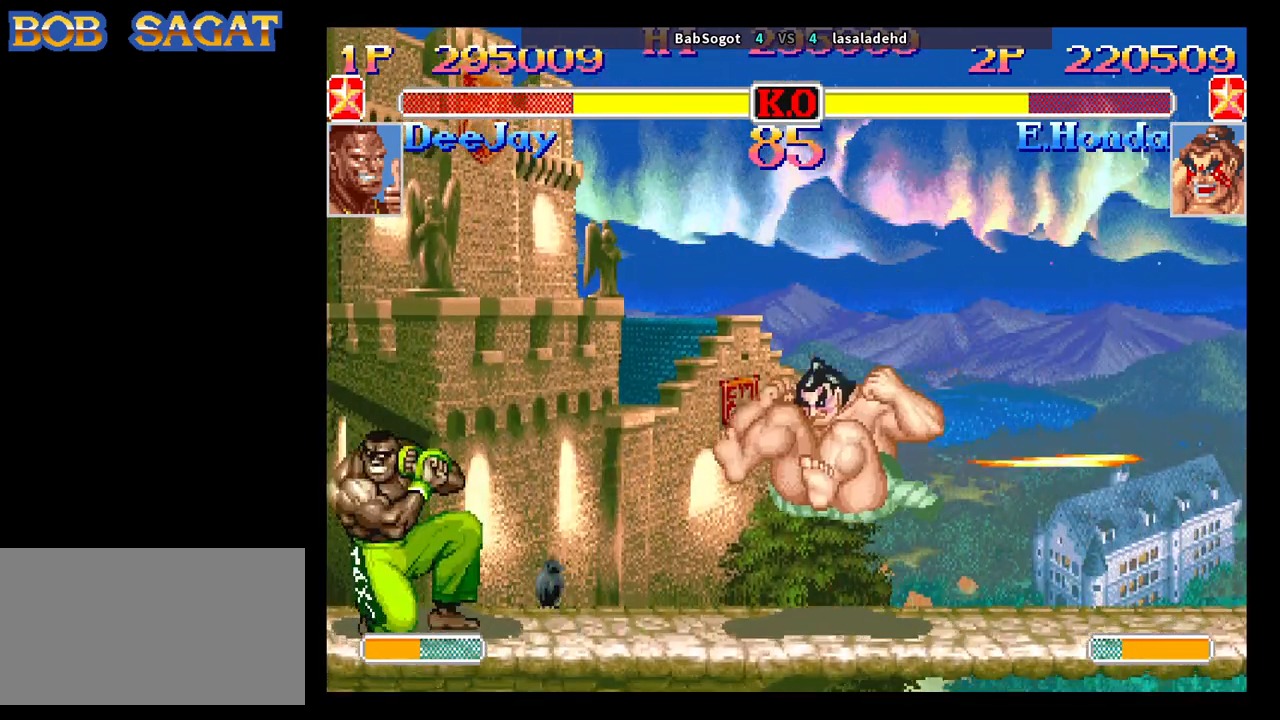
{"buttons": ["CIRCLE"], "left_stick": "down-left", "events": [[450, "R2", "up"], [500, "CIRCLE", "down"]]}
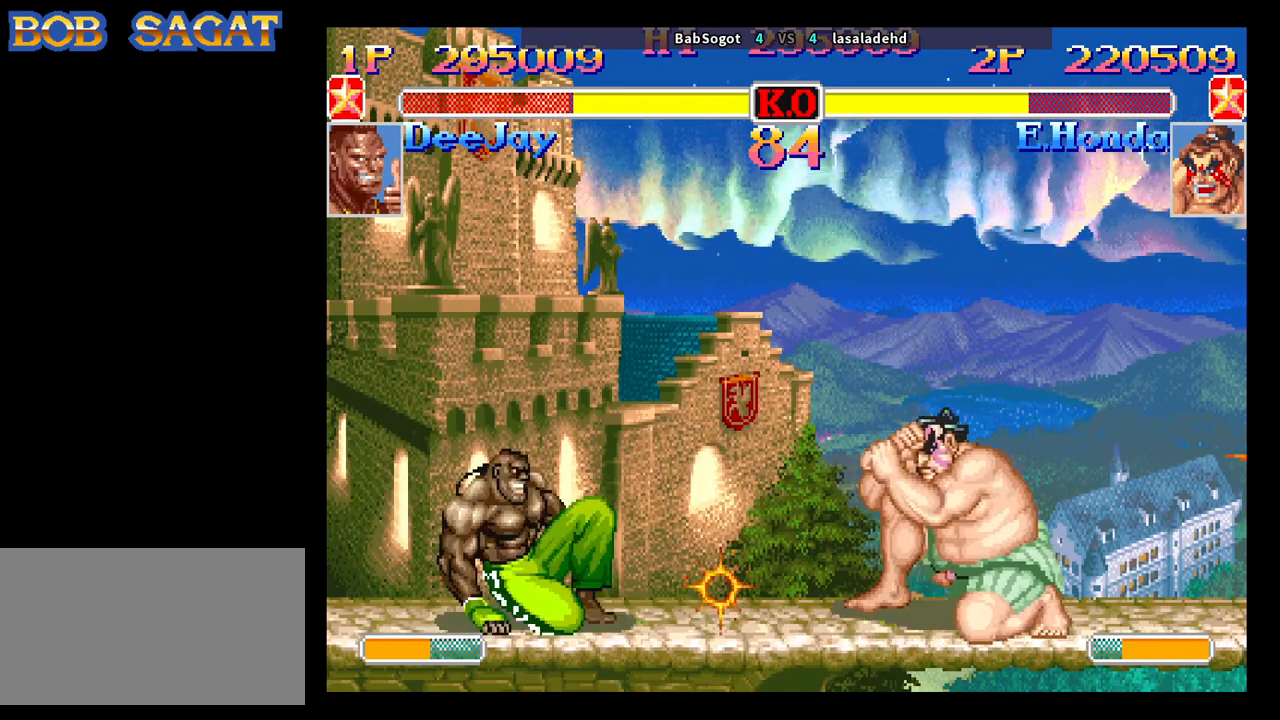
{"buttons": [], "left_stick": "down-left", "events": [[133, "CIRCLE", "up"], [300, "left_stick", "right"], [317, "SQUARE", "down"], [367, "SQUARE", "up"], [383, "left_stick", "down-left"]]}
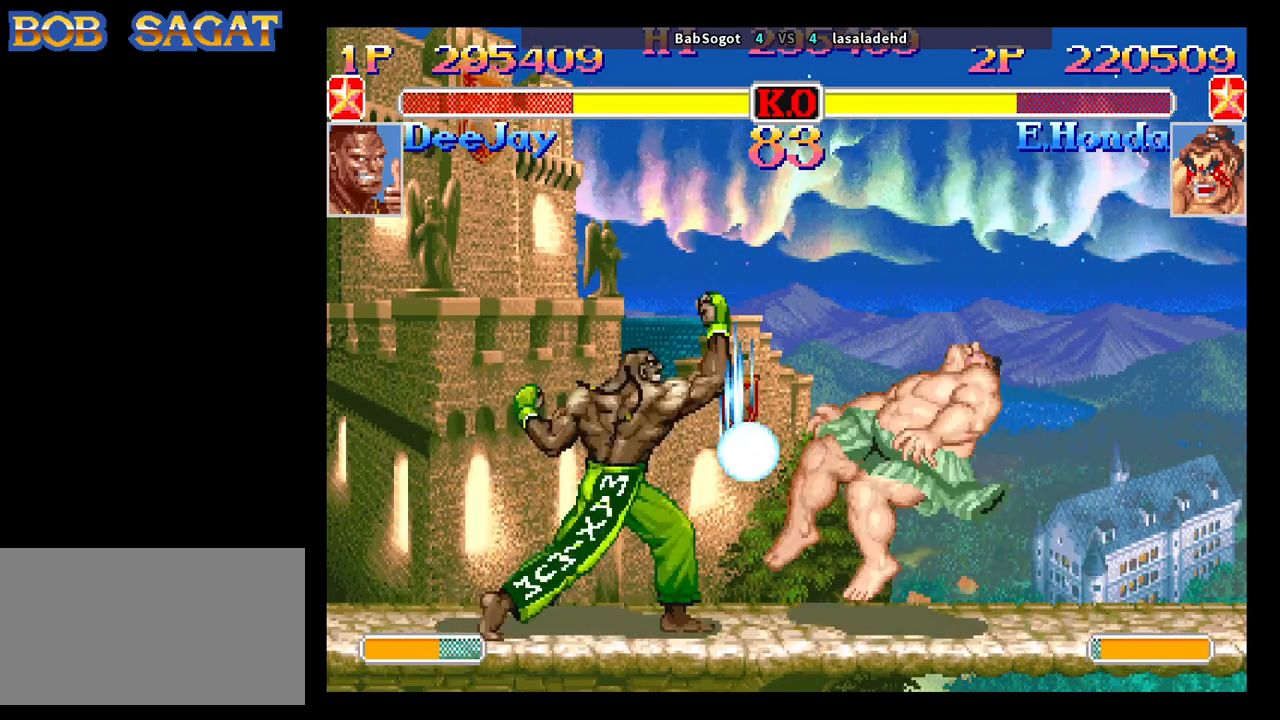
{"buttons": [], "left_stick": "down-left", "events": []}
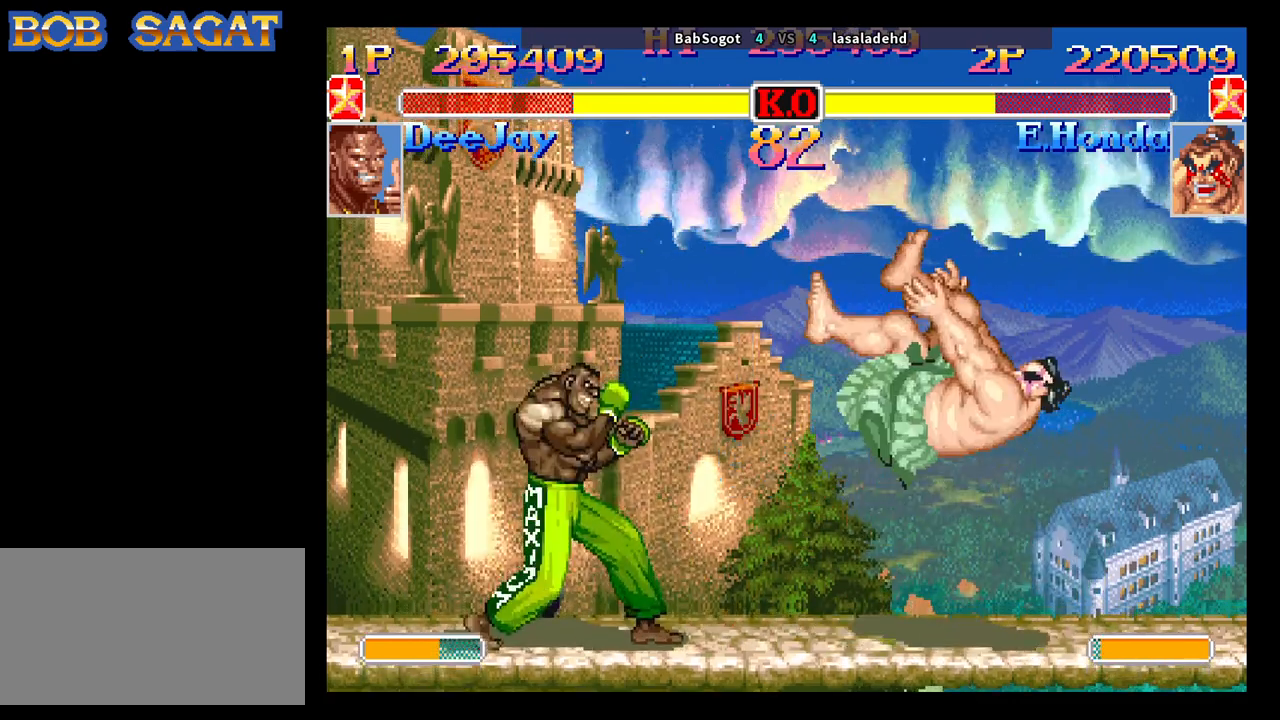
{"buttons": [], "left_stick": "down-left", "events": []}
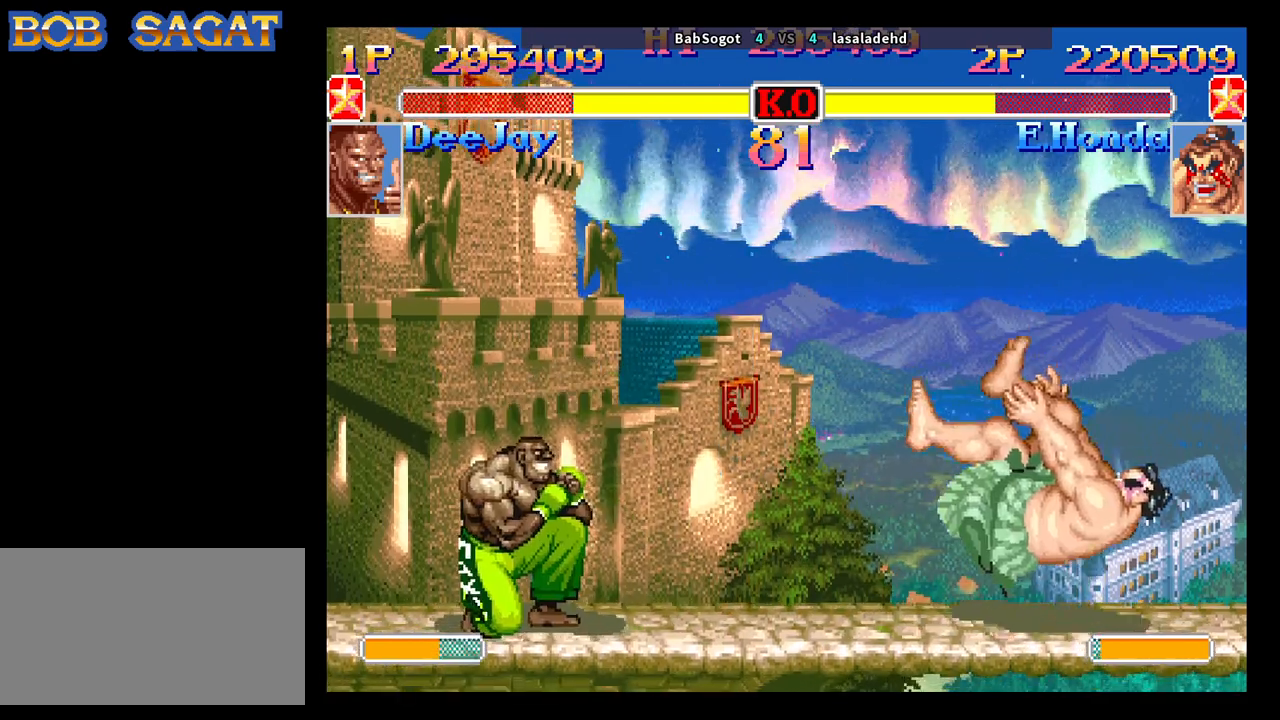
{"buttons": [], "left_stick": "down-left", "events": [[150, "SQUARE", "down"], [150, "left_stick", "right"], [200, "SQUARE", "up"], [217, "left_stick", "down-left"]]}
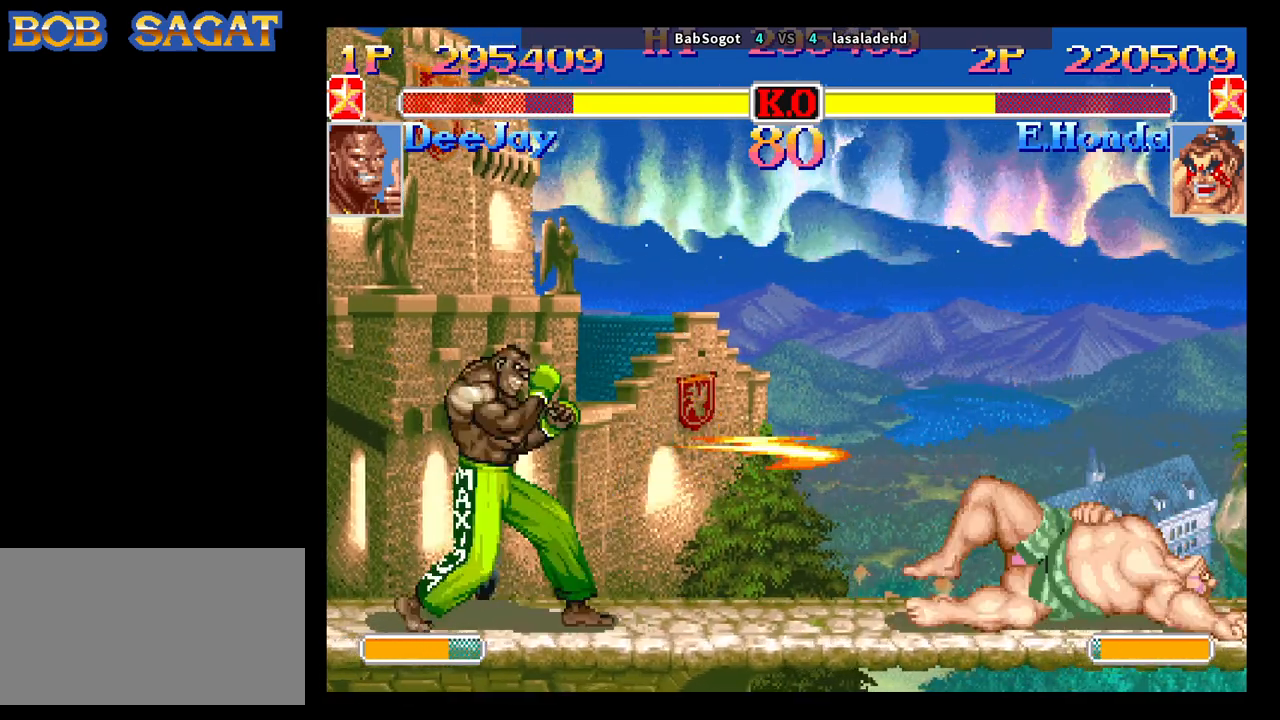
{"buttons": [], "left_stick": "down-left", "events": []}
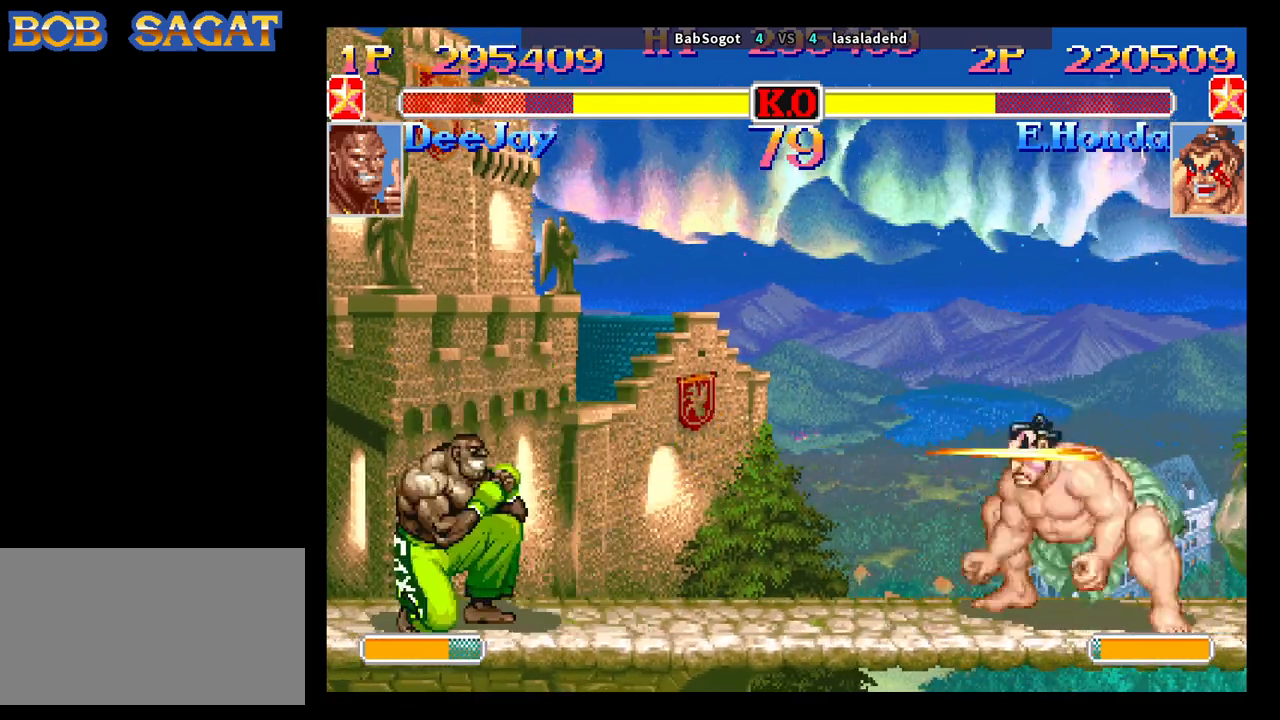
{"buttons": [], "left_stick": "down-left", "events": [[117, "R1", "down"], [117, "left_stick", "right"], [167, "R1", "up"], [183, "left_stick", "down-left"]]}
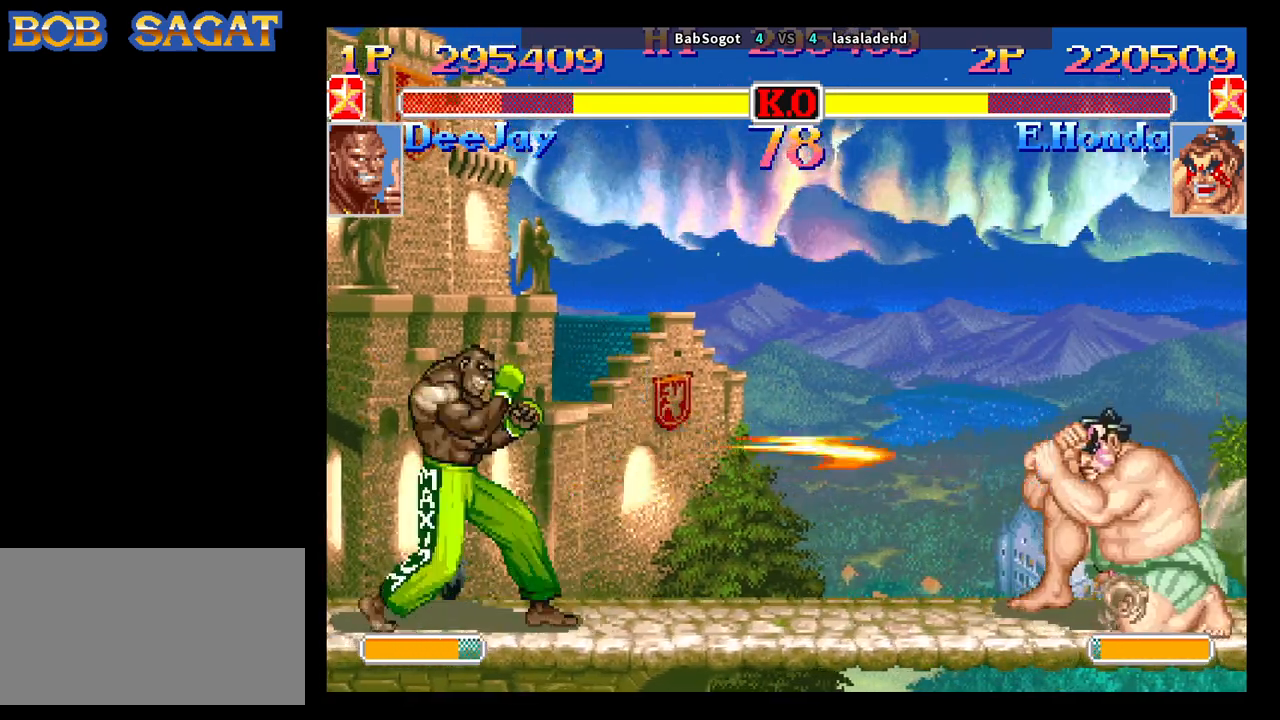
{"buttons": [], "left_stick": "down-left", "events": []}
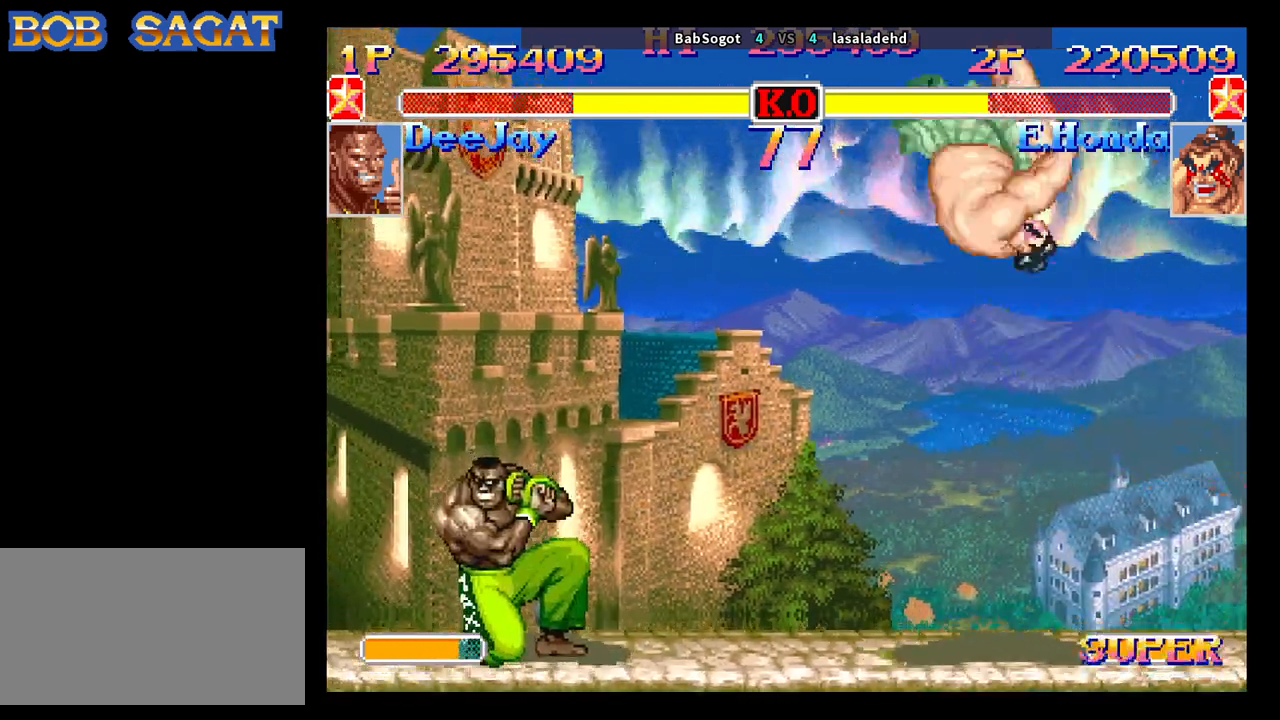
{"buttons": [], "left_stick": "down-left", "events": [[117, "left_stick", "right"], [133, "SQUARE", "down"], [167, "SQUARE", "up"], [183, "left_stick", "down-left"]]}